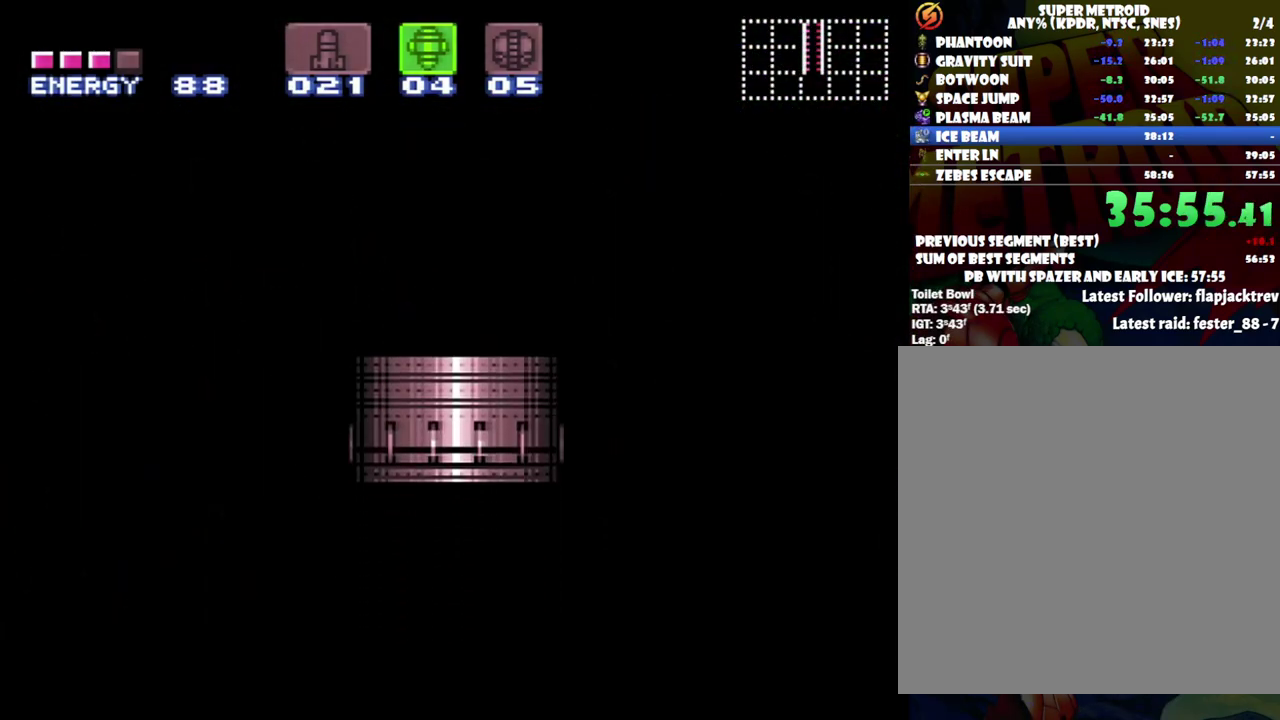
Gameplay with a controller (Nintendo layout); each line is a JSON object with the inputs held at the frame after it. "events" lists button and stick changes between this image and that frame as [ms after this image, input, new state], when the widget could be followed in between. Not read: L3 R3.
{"buttons": ["A"], "events": [[183, "A", "down"]]}
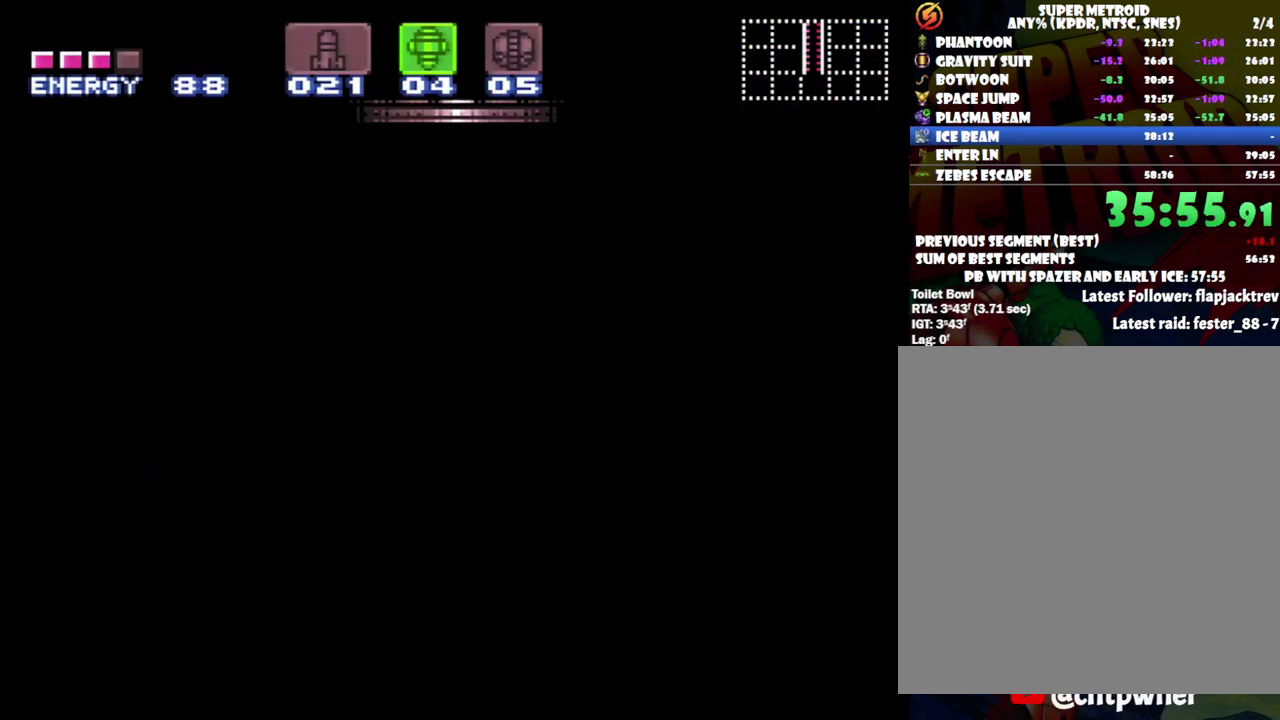
{"buttons": ["A"], "events": [[333, "A", "up"], [483, "A", "down"]]}
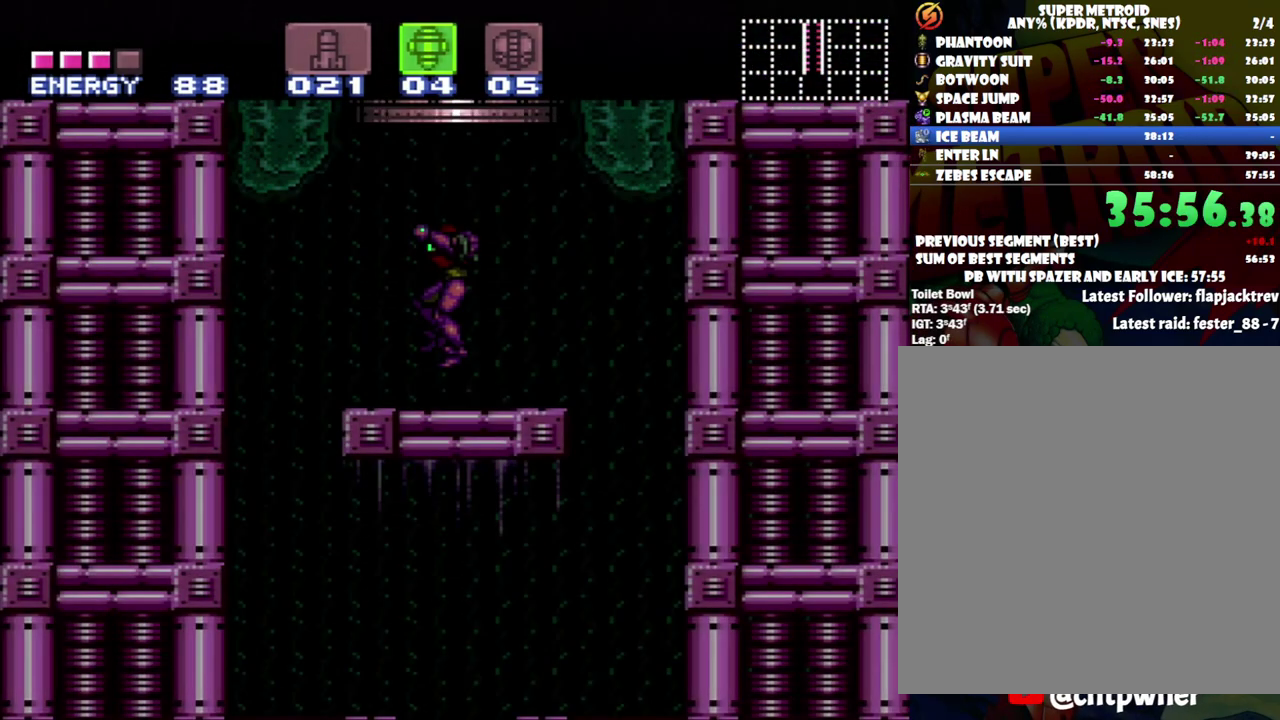
{"buttons": ["A", "DPAD_LEFT"], "events": [[50, "DPAD_LEFT", "down"], [400, "X", "down"], [500, "X", "up"]]}
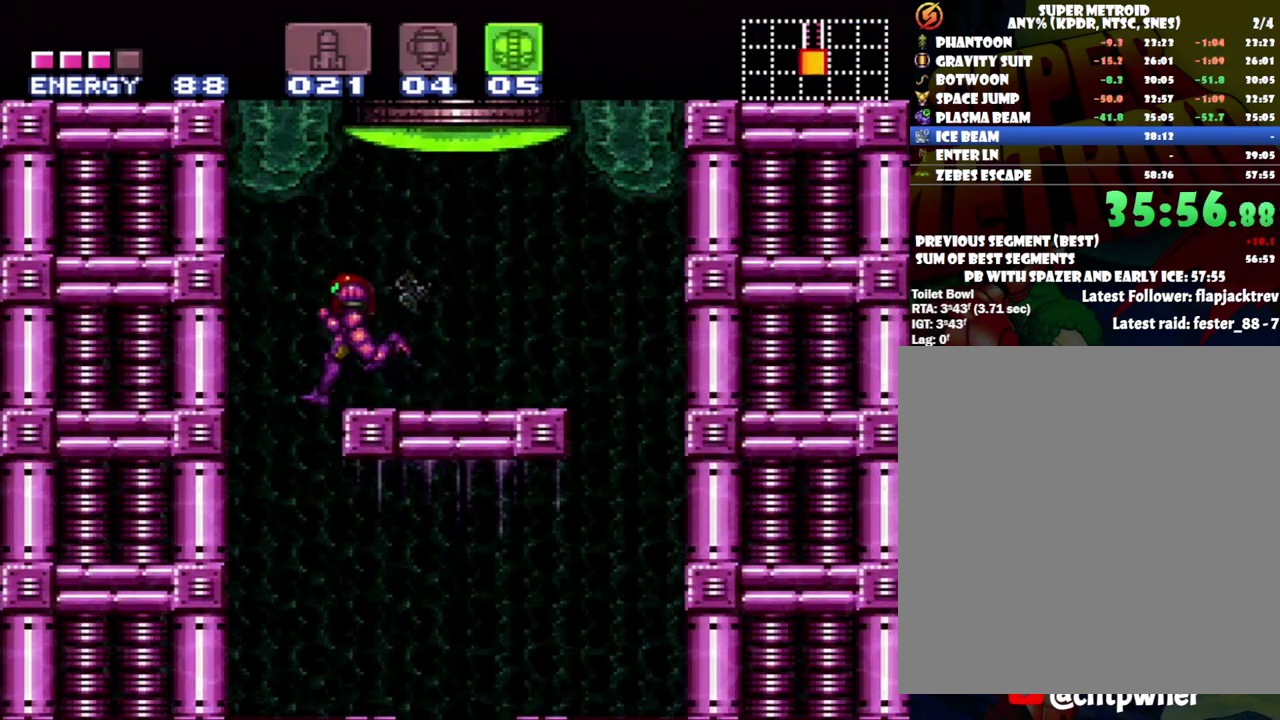
{"buttons": ["A", "DPAD_RIGHT"], "events": [[83, "DPAD_LEFT", "up"], [83, "X", "down"], [183, "DPAD_RIGHT", "down"], [183, "X", "up"]]}
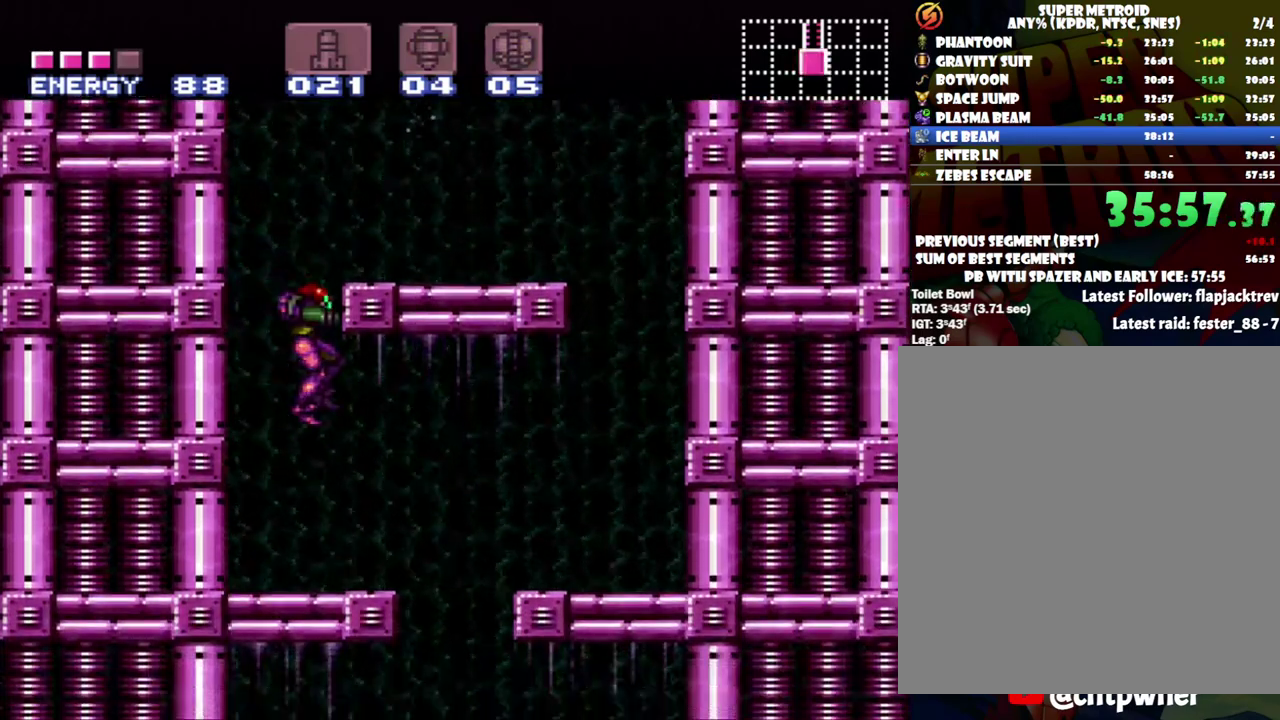
{"buttons": [], "events": [[467, "DPAD_RIGHT", "up"], [483, "A", "up"]]}
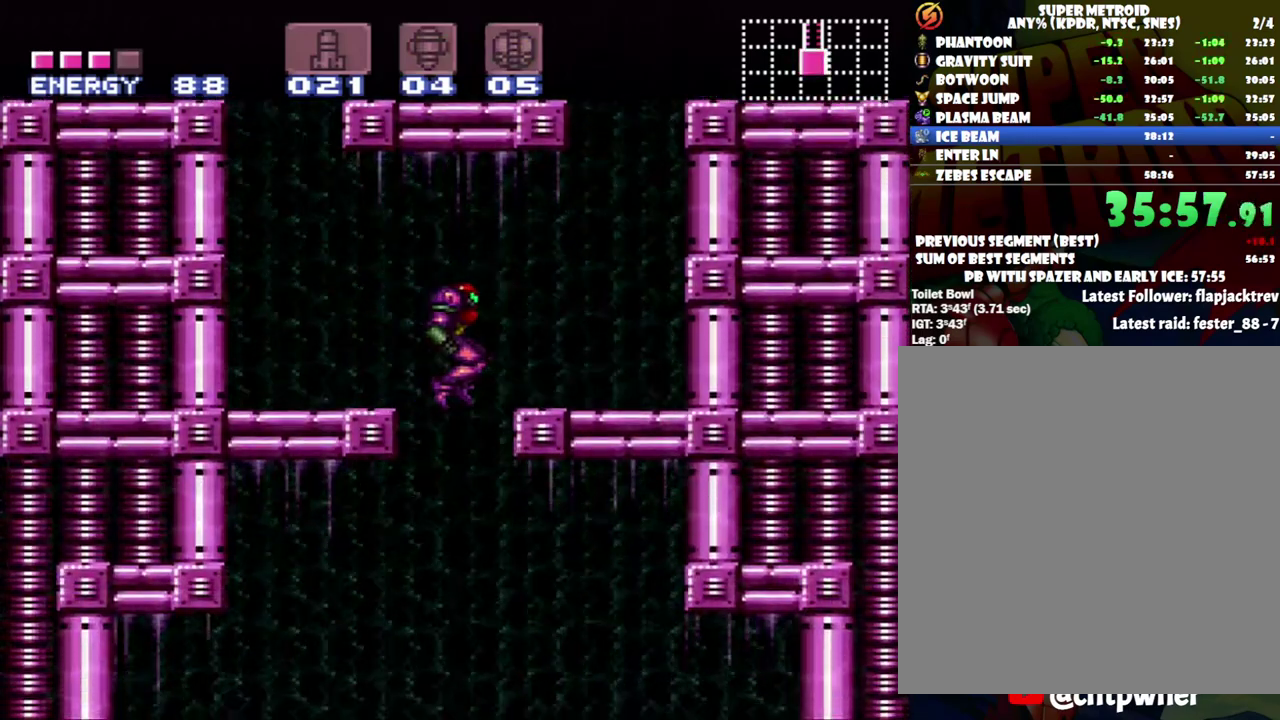
{"buttons": ["DPAD_DOWN"], "events": [[33, "DPAD_DOWN", "down"], [183, "DPAD_DOWN", "up"], [483, "DPAD_DOWN", "down"]]}
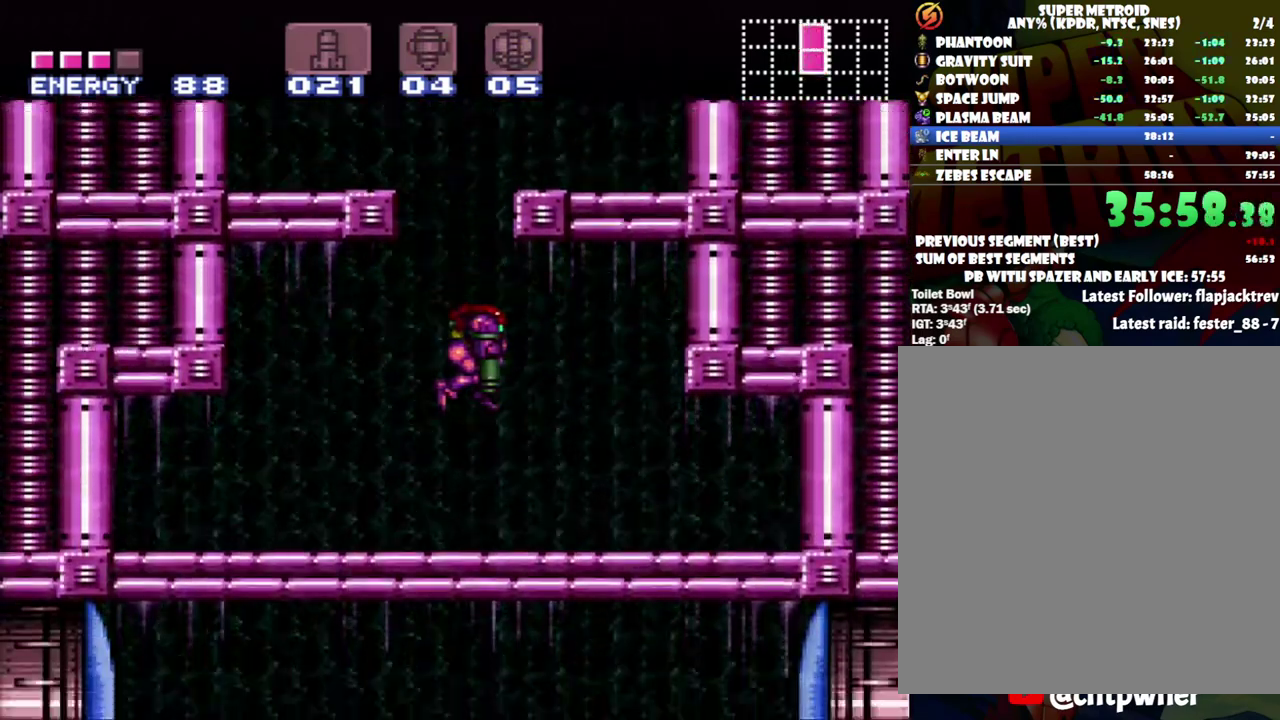
{"buttons": ["DPAD_RIGHT"], "events": [[117, "DPAD_DOWN", "up"], [183, "DPAD_RIGHT", "down"]]}
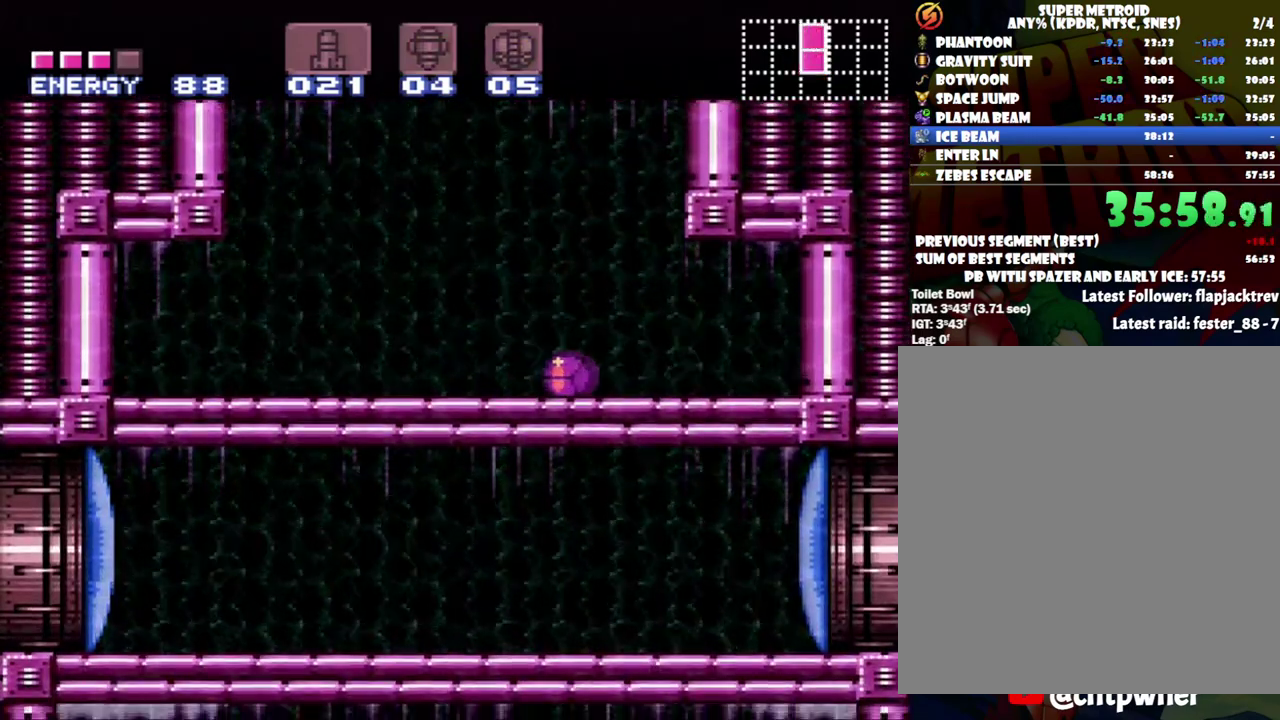
{"buttons": ["DPAD_LEFT"], "events": [[17, "Y", "down"], [150, "Y", "up"], [400, "DPAD_RIGHT", "up"], [483, "DPAD_LEFT", "down"]]}
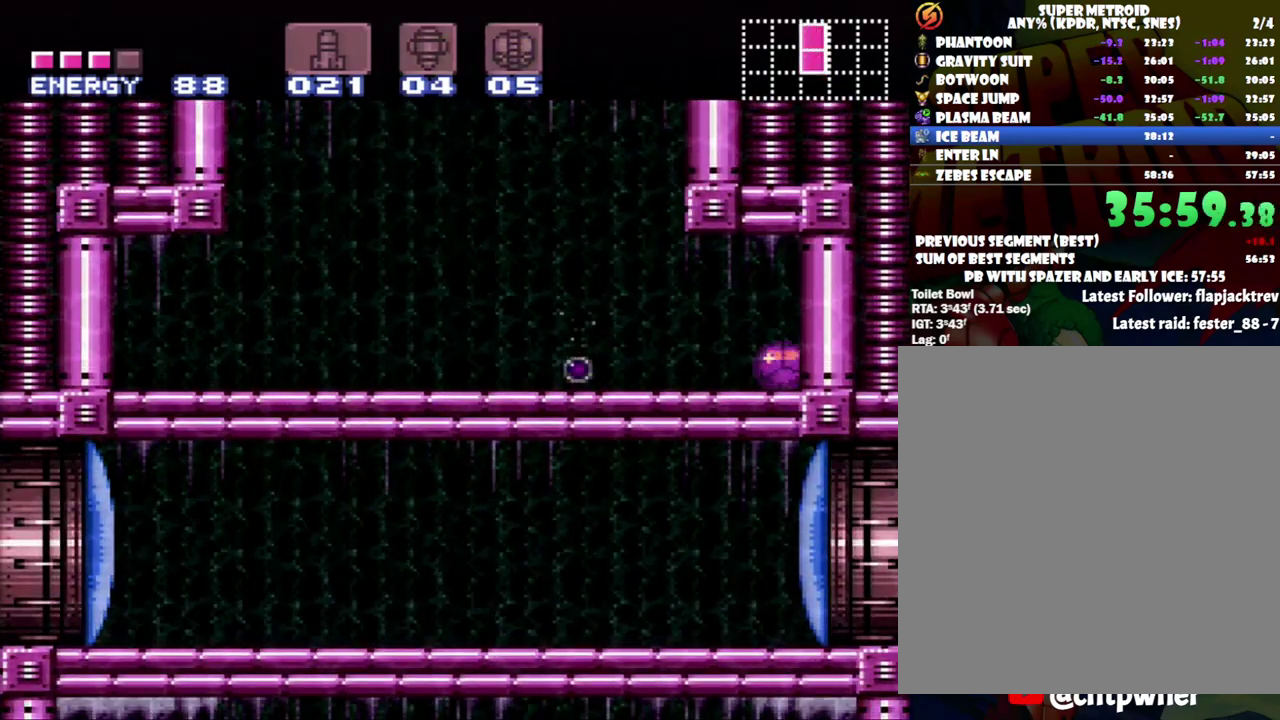
{"buttons": [], "events": [[167, "DPAD_LEFT", "up"]]}
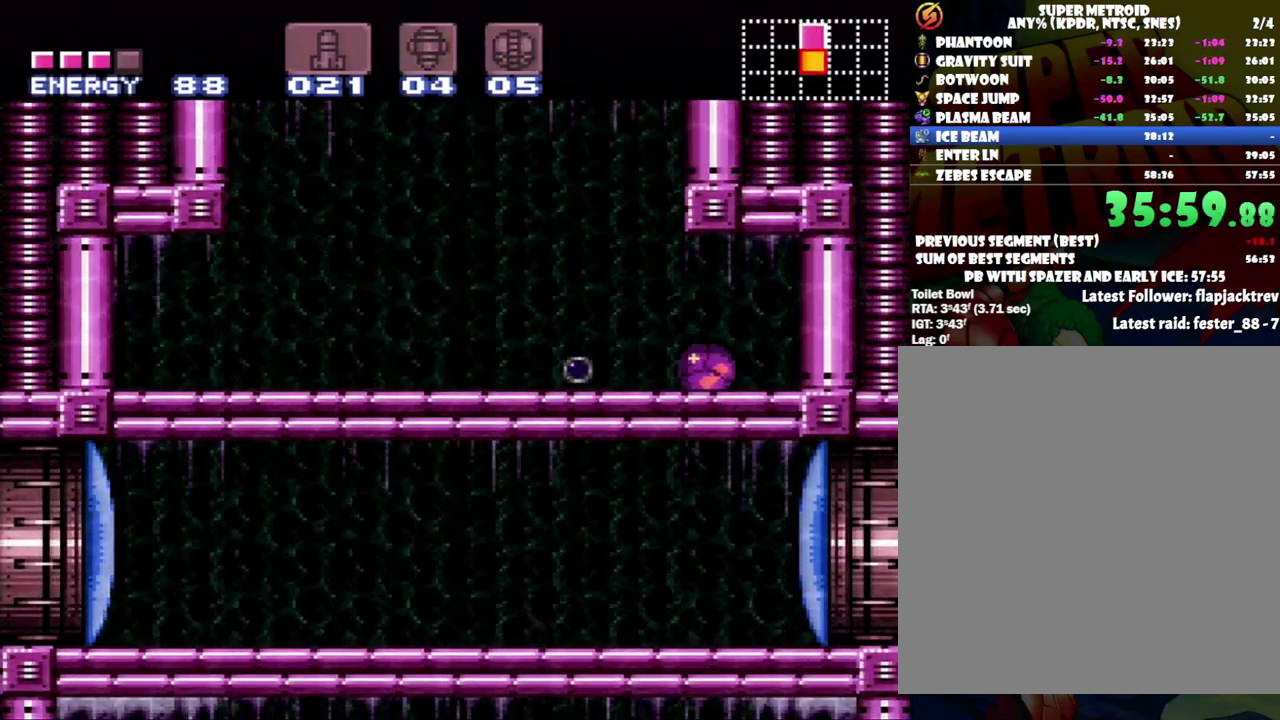
{"buttons": ["DPAD_RIGHT"], "events": [[33, "DPAD_LEFT", "down"], [250, "DPAD_LEFT", "up"], [300, "DPAD_UP", "down"], [333, "DPAD_RIGHT", "down"], [400, "DPAD_UP", "up"]]}
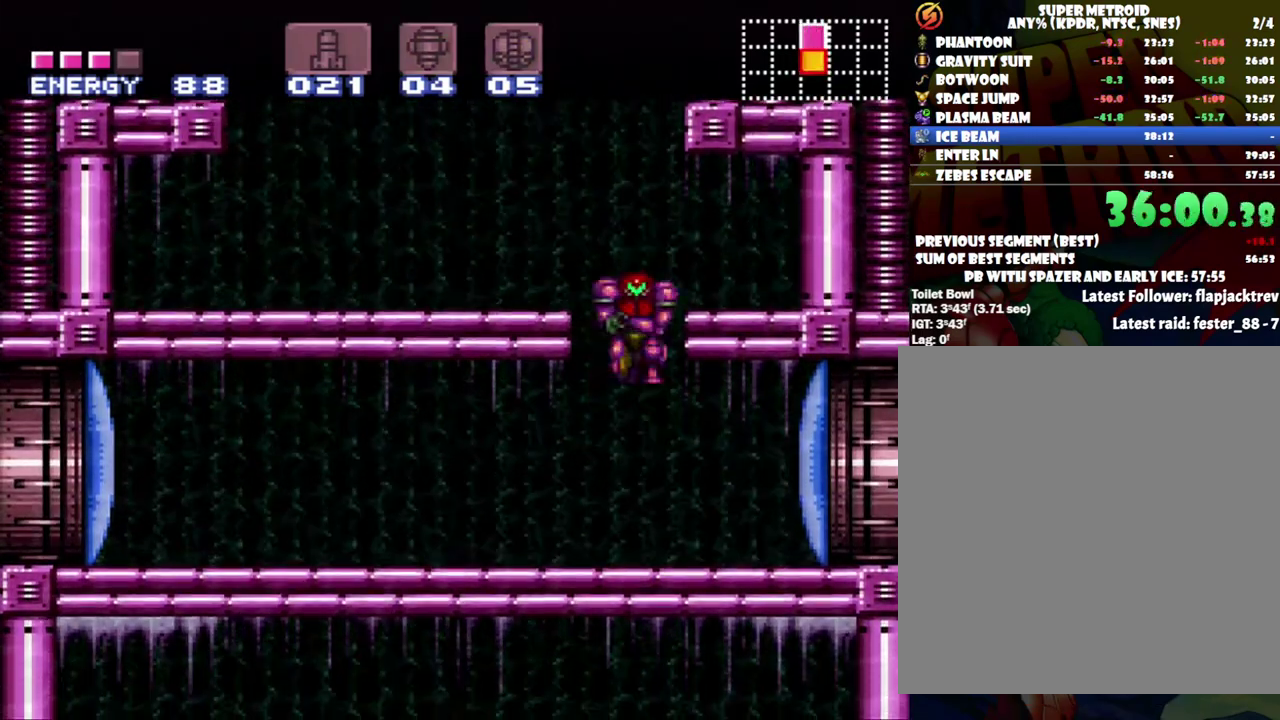
{"buttons": ["A", "DPAD_RIGHT"], "events": [[17, "DPAD_UP", "down"], [50, "A", "down"], [150, "DPAD_UP", "up"]]}
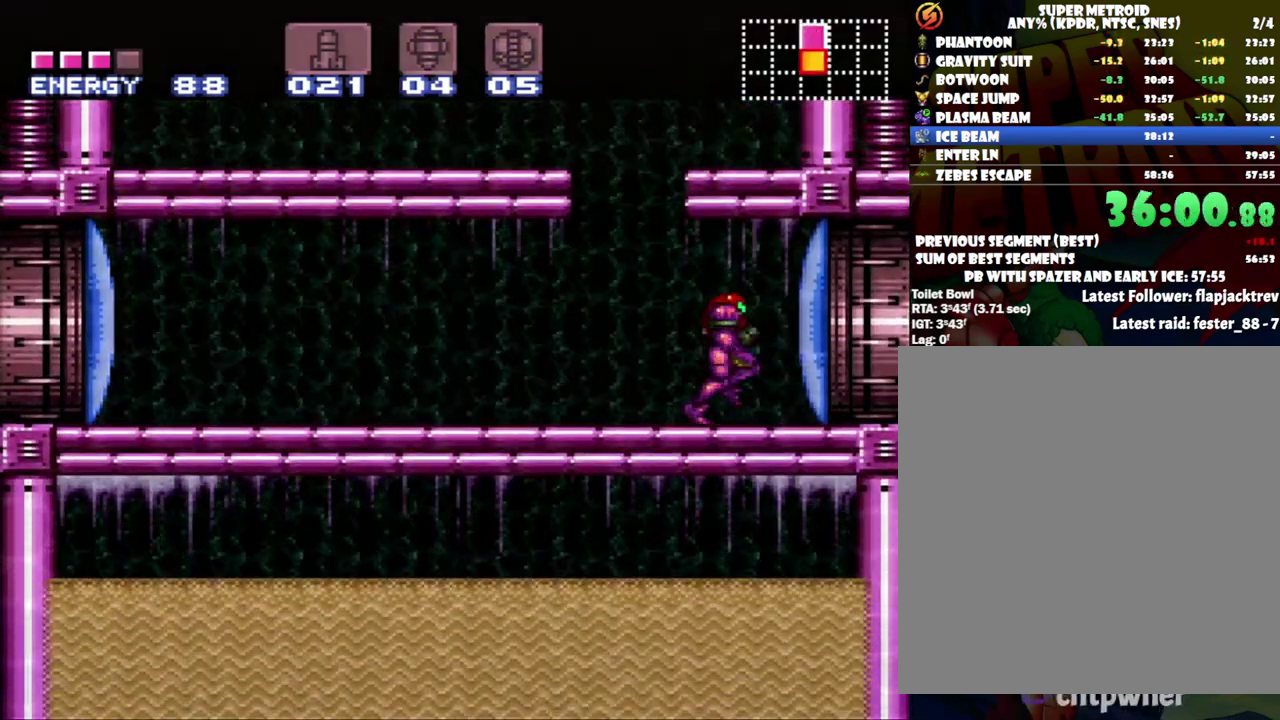
{"buttons": ["A", "Y"], "events": [[117, "DPAD_RIGHT", "up"], [183, "DPAD_LEFT", "down"], [300, "DPAD_LEFT", "up"], [300, "Y", "down"], [367, "Y", "up"], [500, "Y", "down"]]}
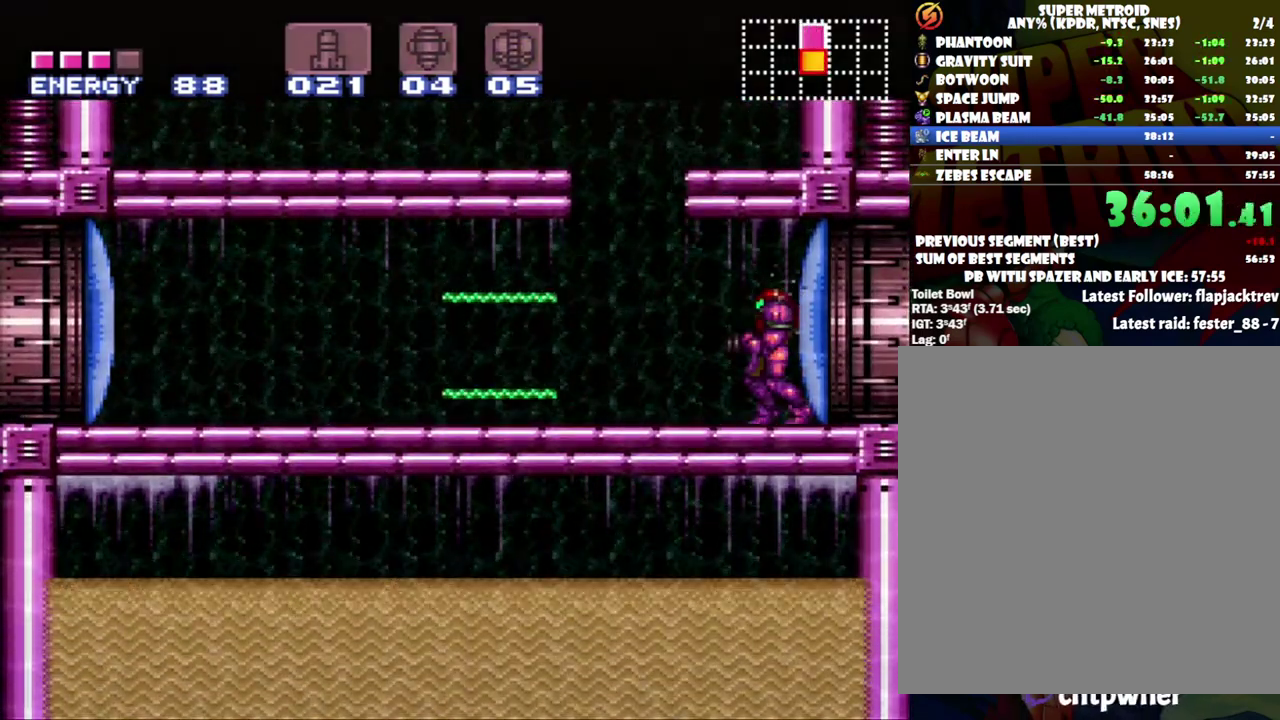
{"buttons": ["A", "Y"], "events": []}
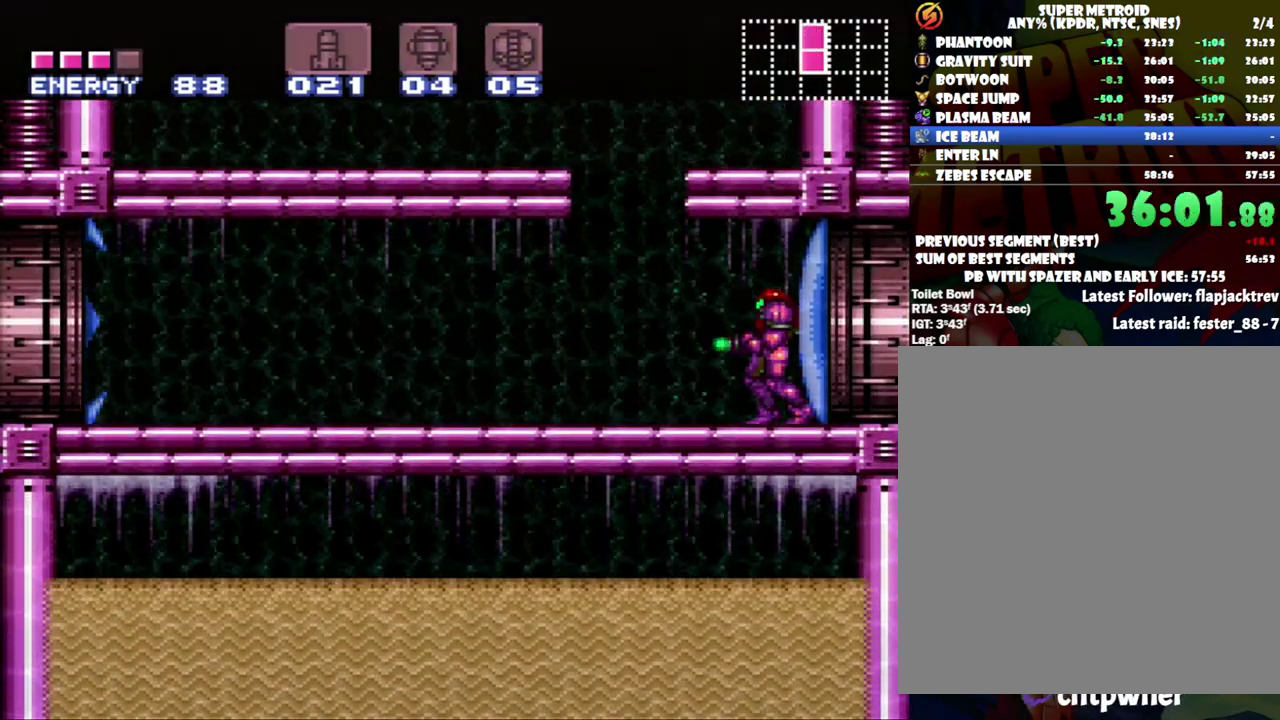
{"buttons": ["A", "Y", "DPAD_LEFT"], "events": [[267, "DPAD_LEFT", "down"]]}
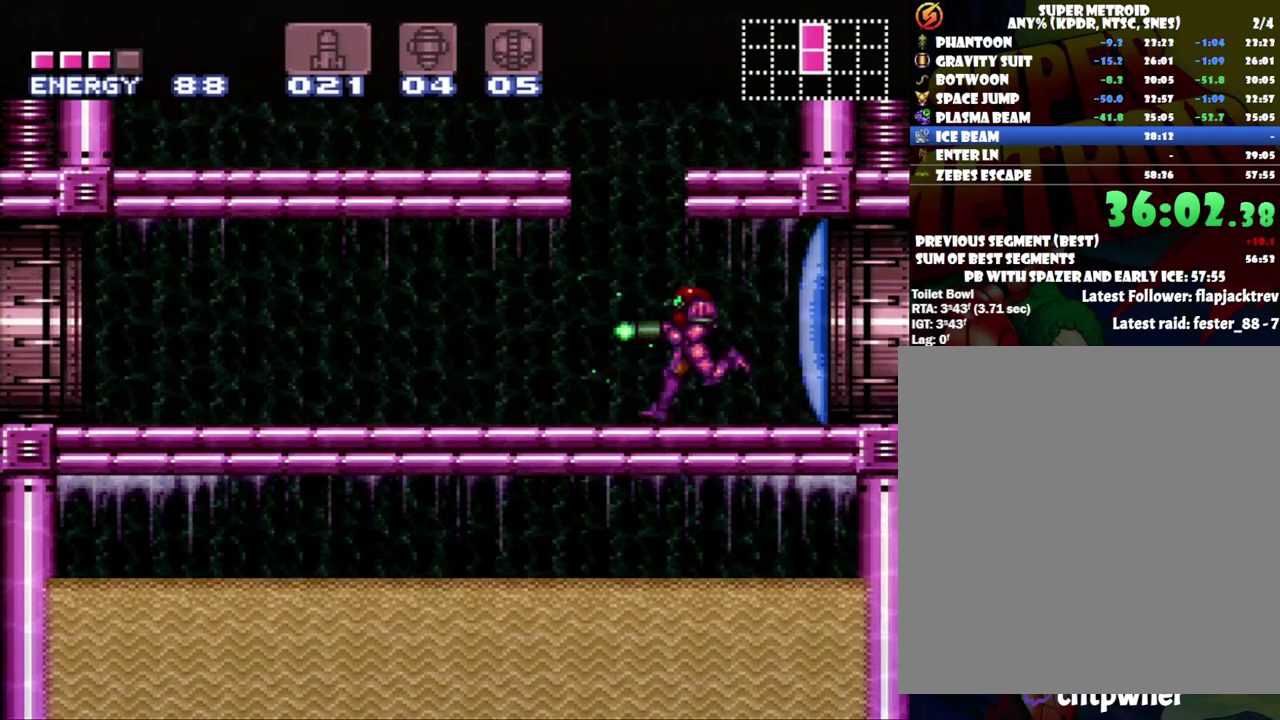
{"buttons": ["A", "Y", "DPAD_LEFT"], "events": []}
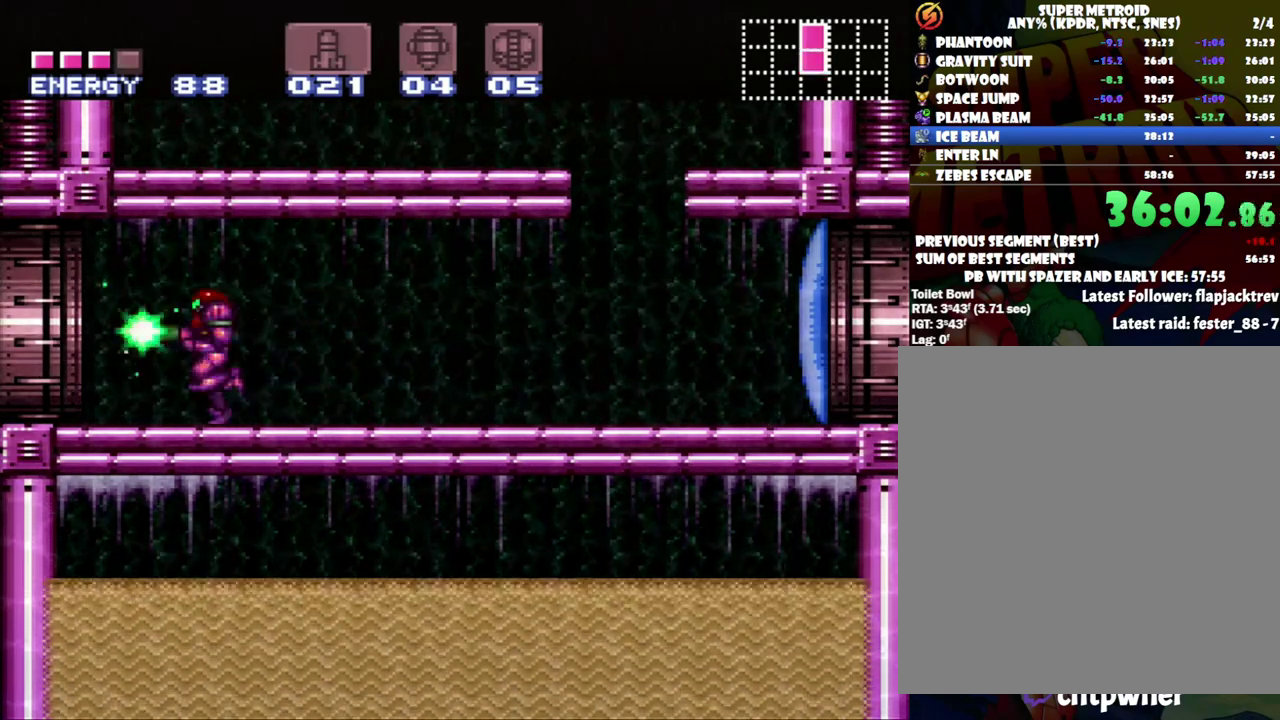
{"buttons": ["A", "Y", "DPAD_LEFT"], "events": []}
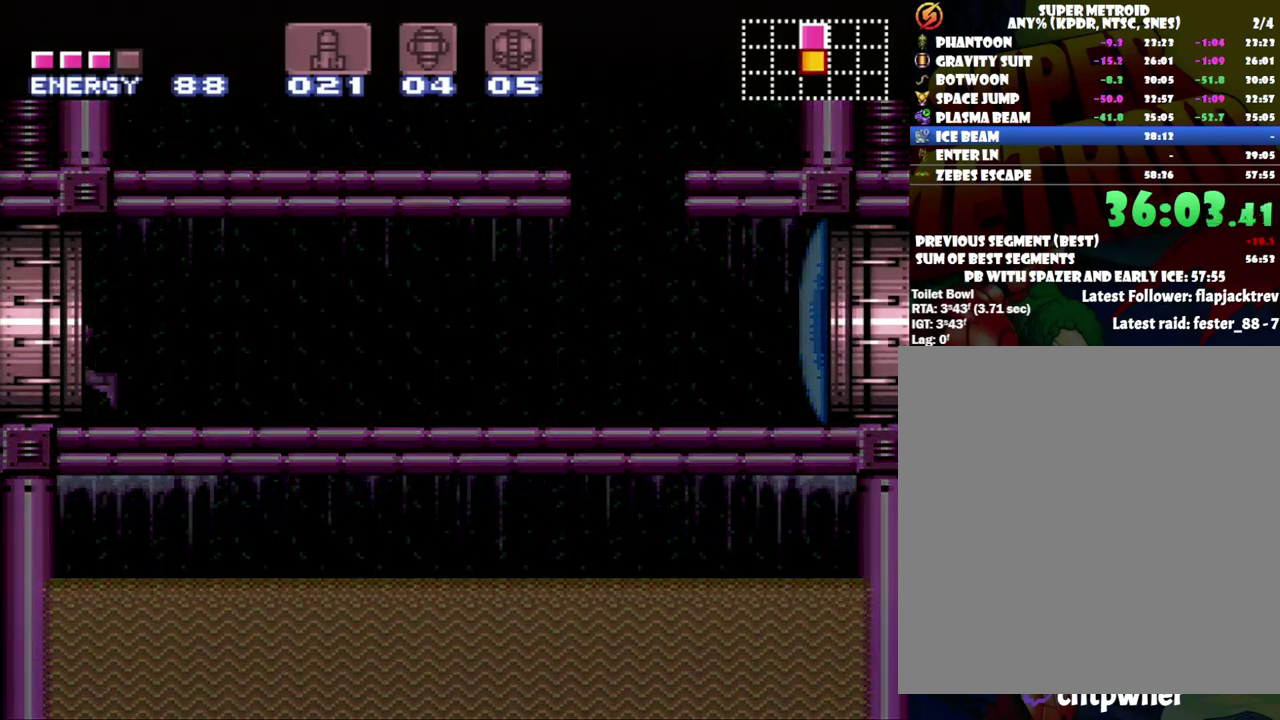
{"buttons": ["DPAD_LEFT"], "events": [[267, "Y", "up"], [367, "A", "up"]]}
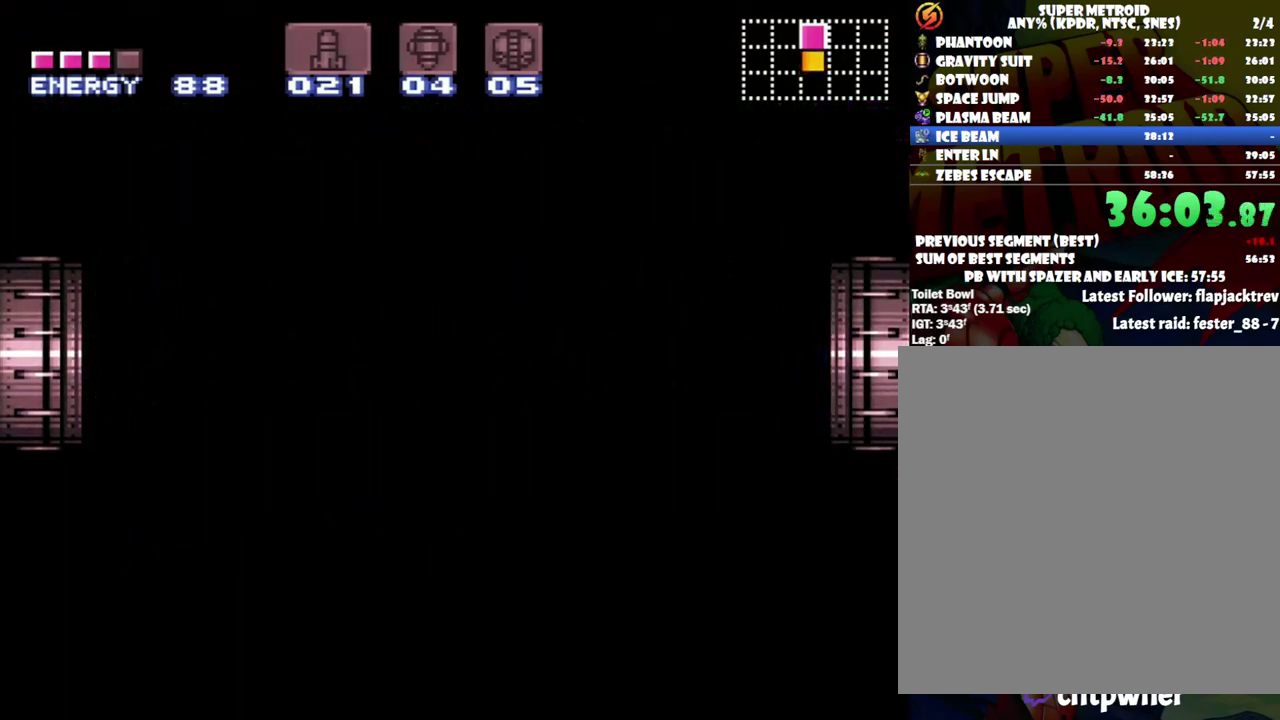
{"buttons": [], "events": [[500, "DPAD_LEFT", "up"]]}
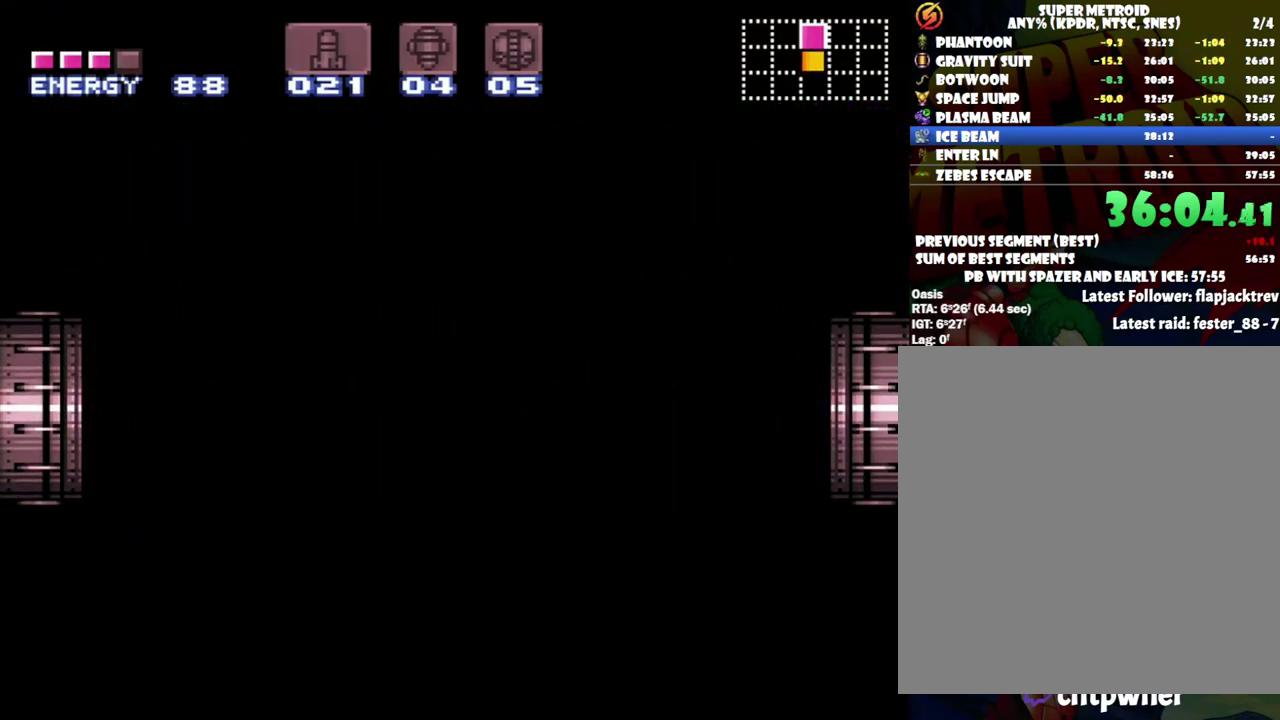
{"buttons": ["A", "DPAD_LEFT"], "events": [[50, "DPAD_LEFT", "down"], [117, "A", "down"]]}
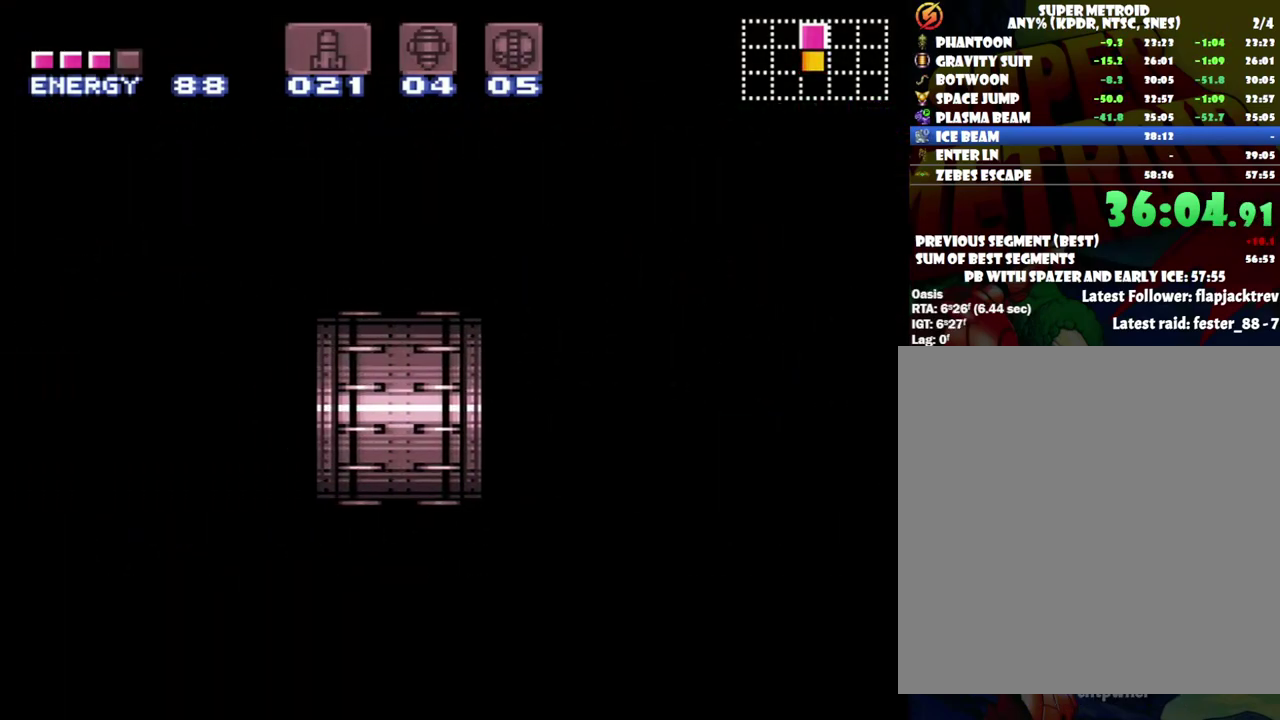
{"buttons": ["DPAD_LEFT"], "events": [[267, "A", "up"]]}
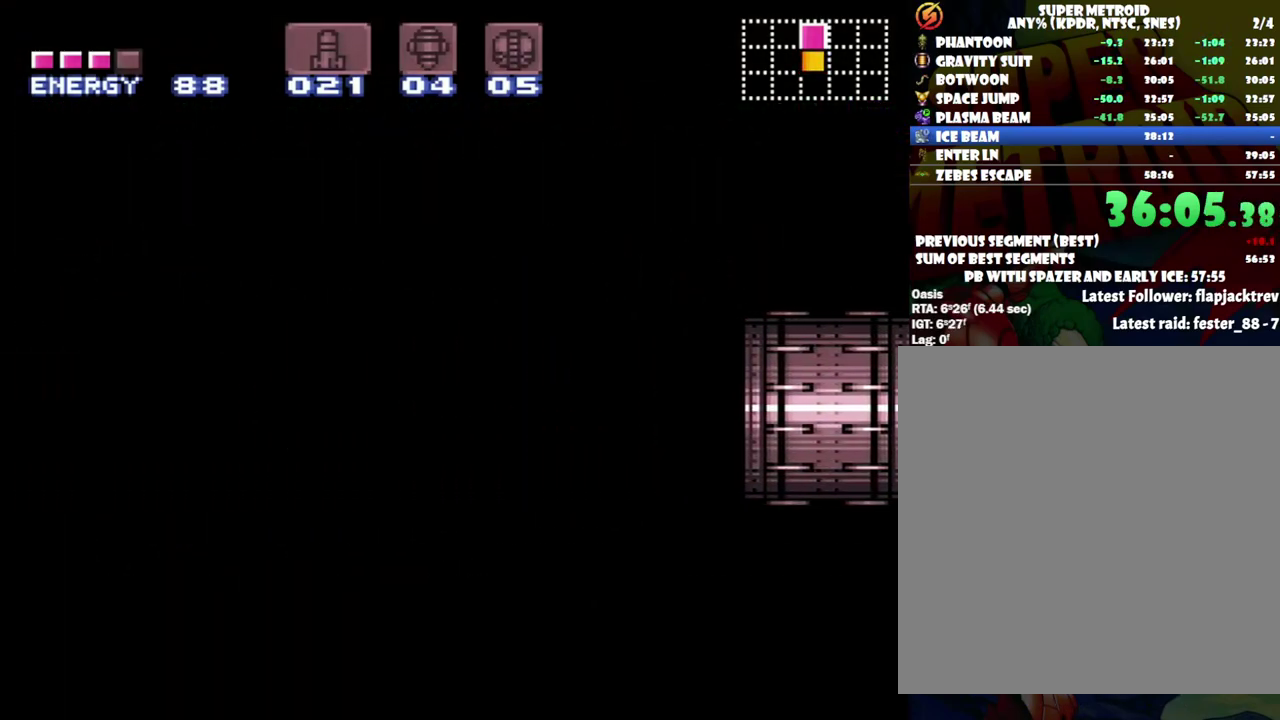
{"buttons": ["DPAD_LEFT"], "events": []}
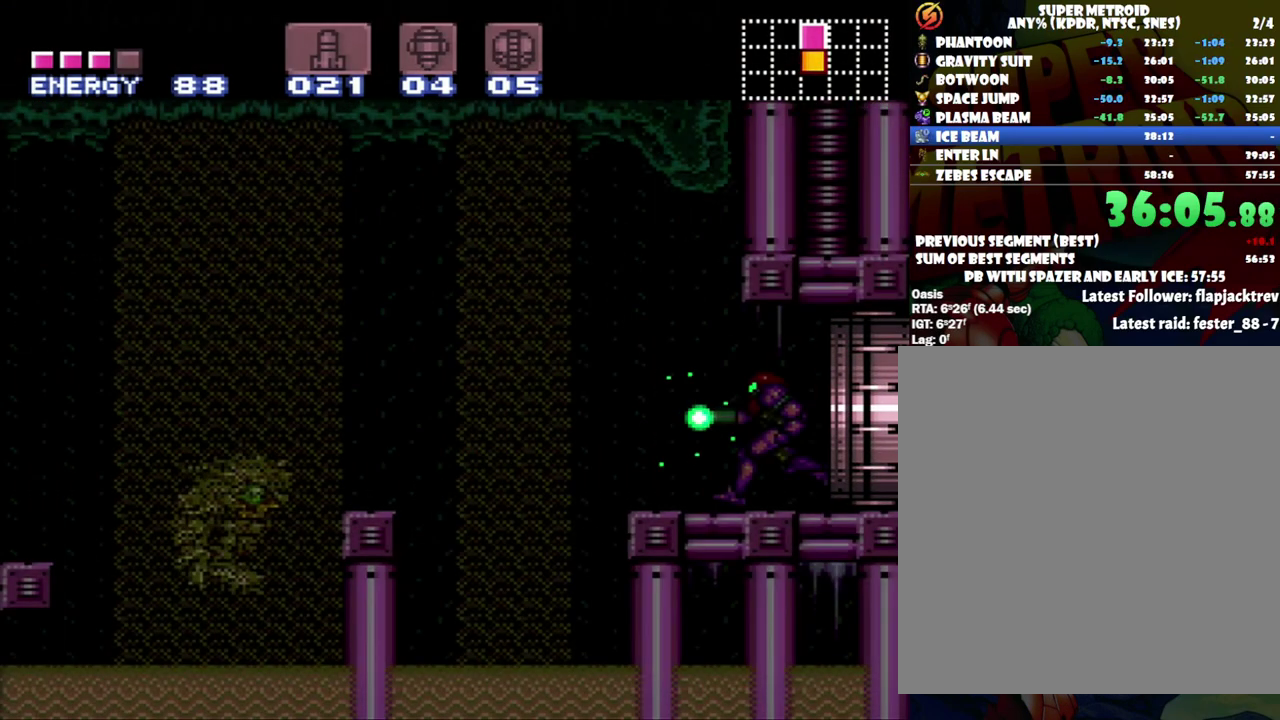
{"buttons": ["B", "DPAD_LEFT"], "events": [[317, "B", "down"]]}
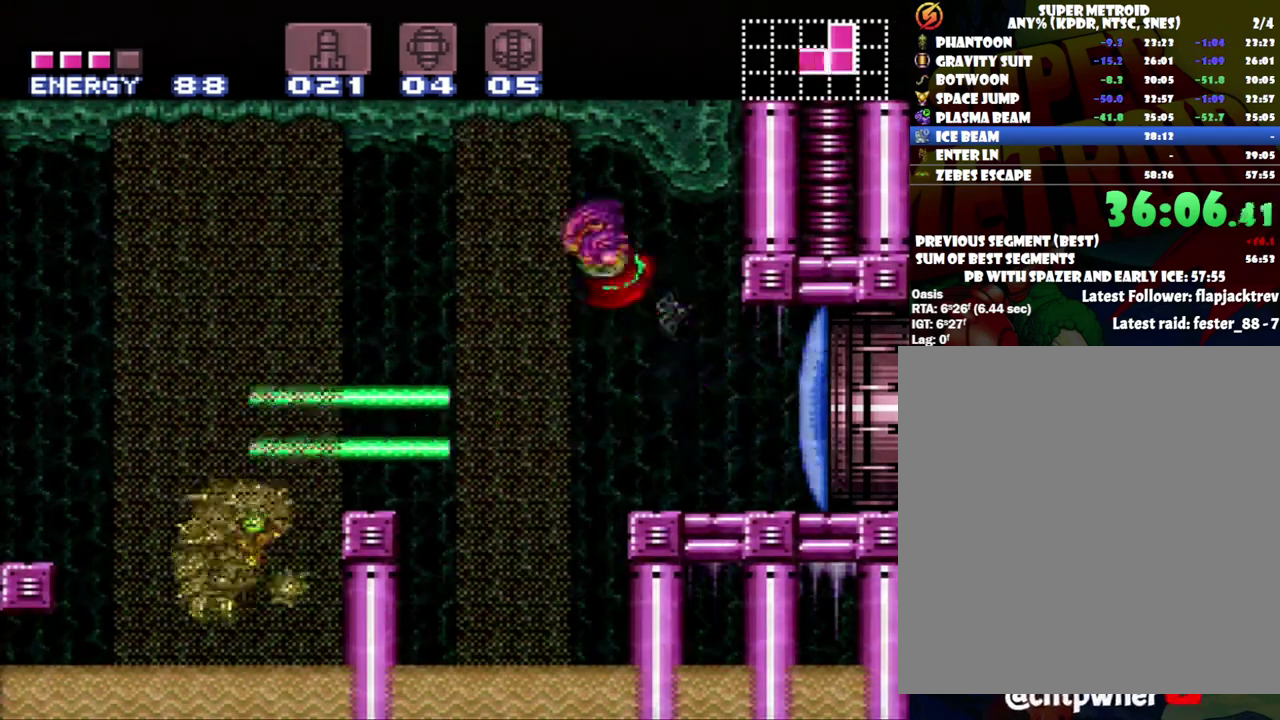
{"buttons": ["DPAD_LEFT"], "events": [[67, "B", "up"]]}
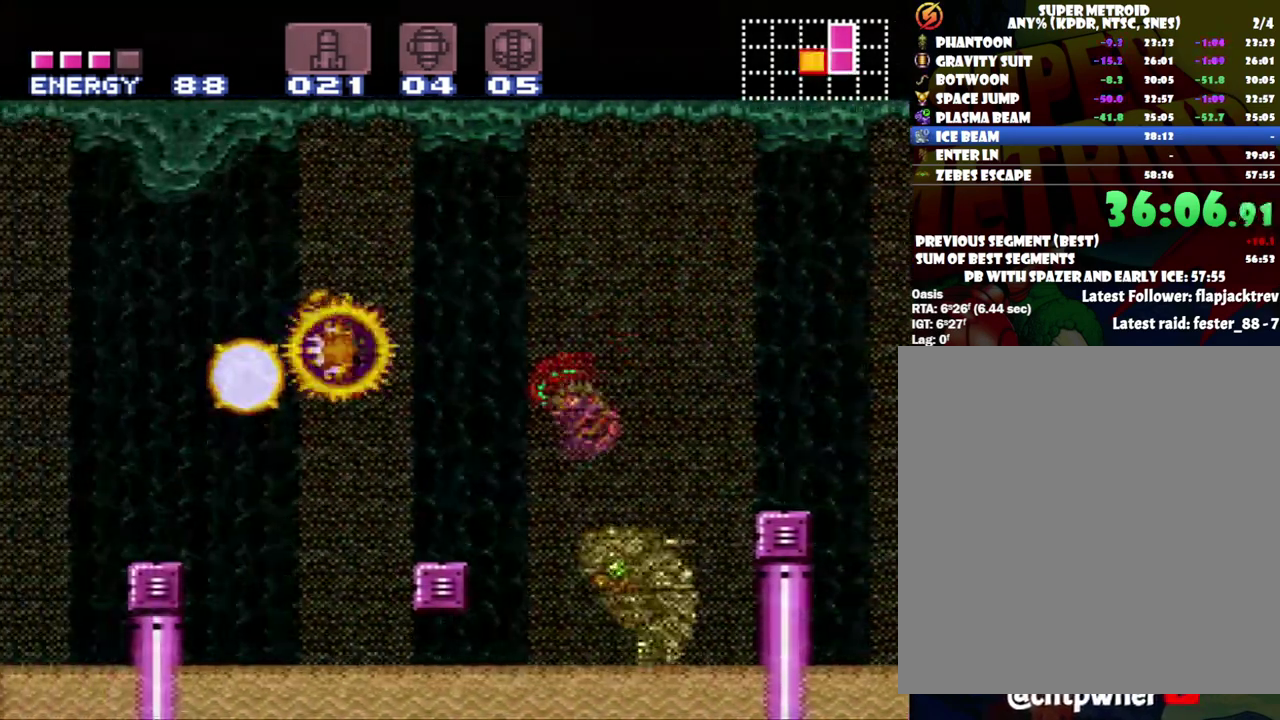
{"buttons": ["B", "DPAD_LEFT"], "events": [[33, "B", "down"], [117, "B", "up"], [467, "B", "down"]]}
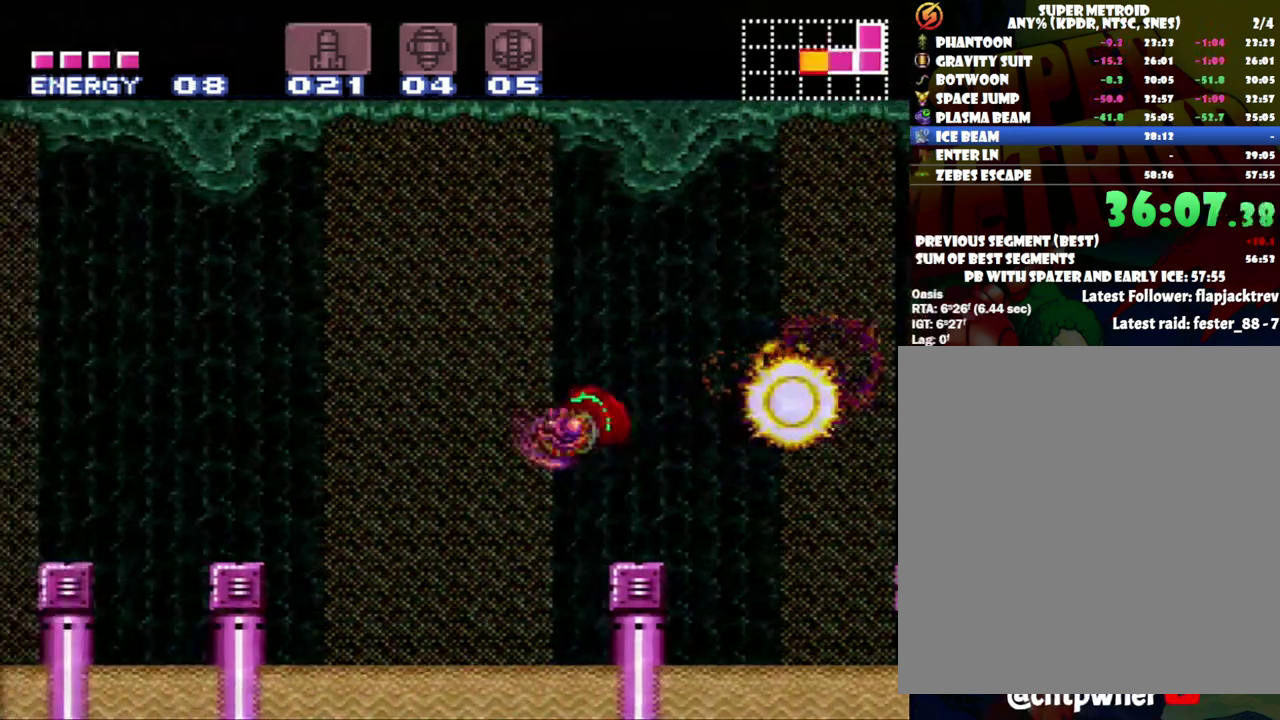
{"buttons": ["B", "DPAD_LEFT"], "events": [[117, "B", "up"], [433, "B", "down"]]}
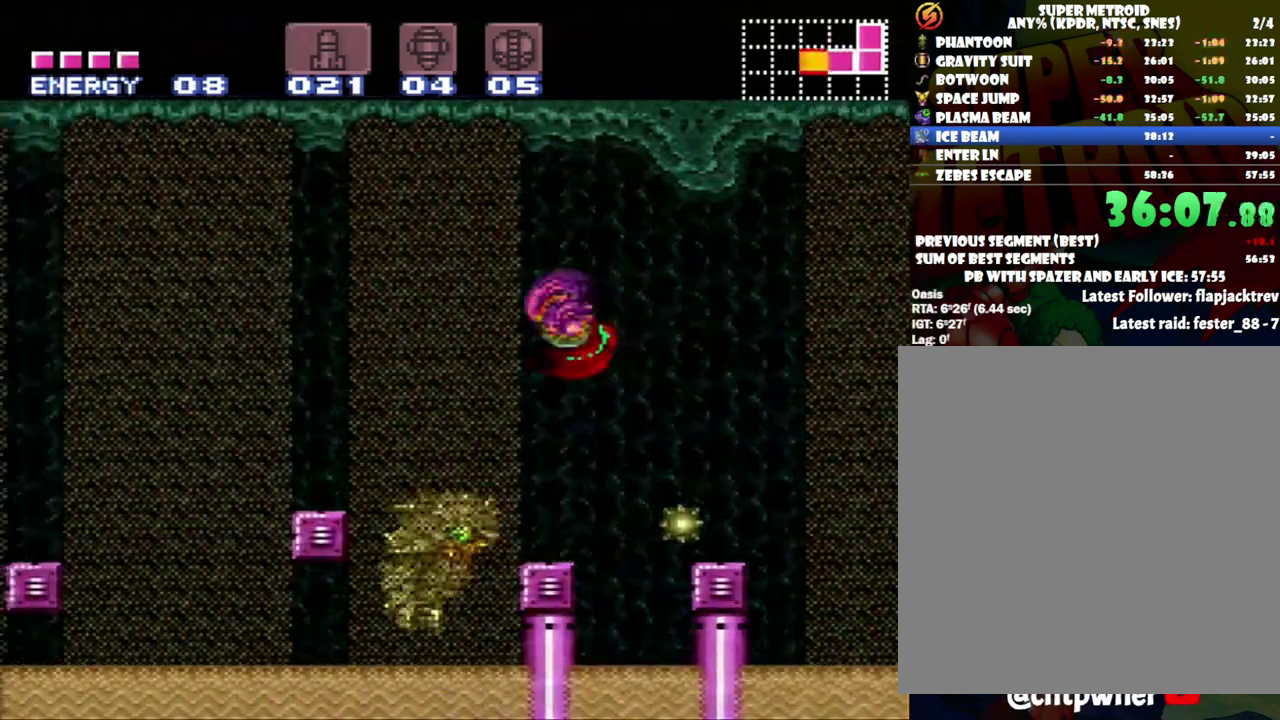
{"buttons": ["B", "DPAD_LEFT"], "events": [[67, "B", "up"], [433, "B", "down"]]}
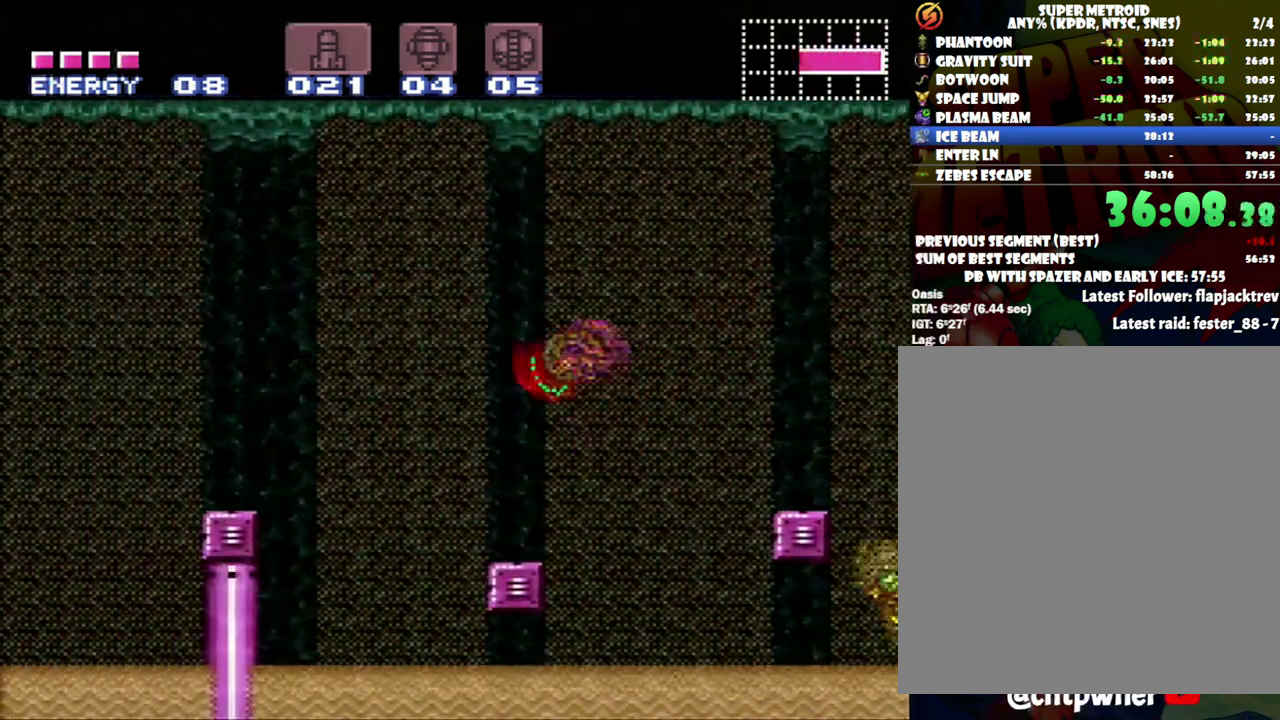
{"buttons": ["B", "DPAD_LEFT"], "events": [[100, "B", "up"], [467, "B", "down"]]}
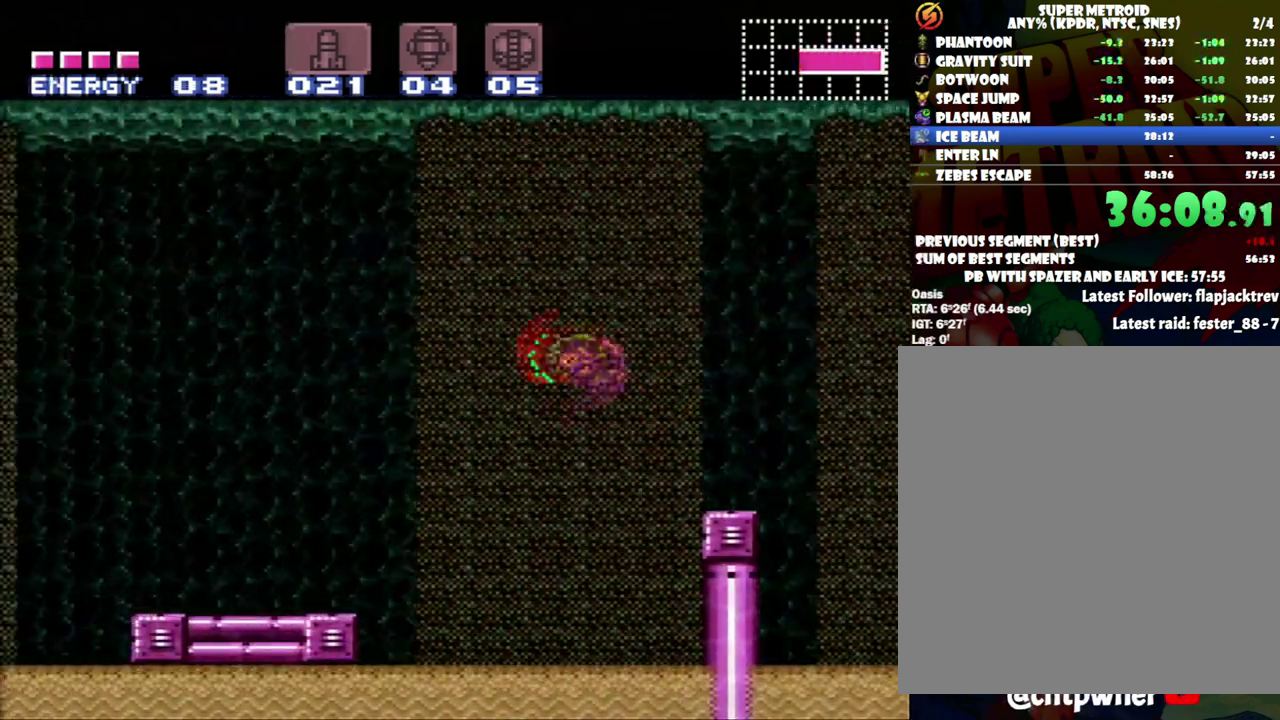
{"buttons": ["B", "DPAD_LEFT"], "events": [[150, "B", "up"], [483, "B", "down"]]}